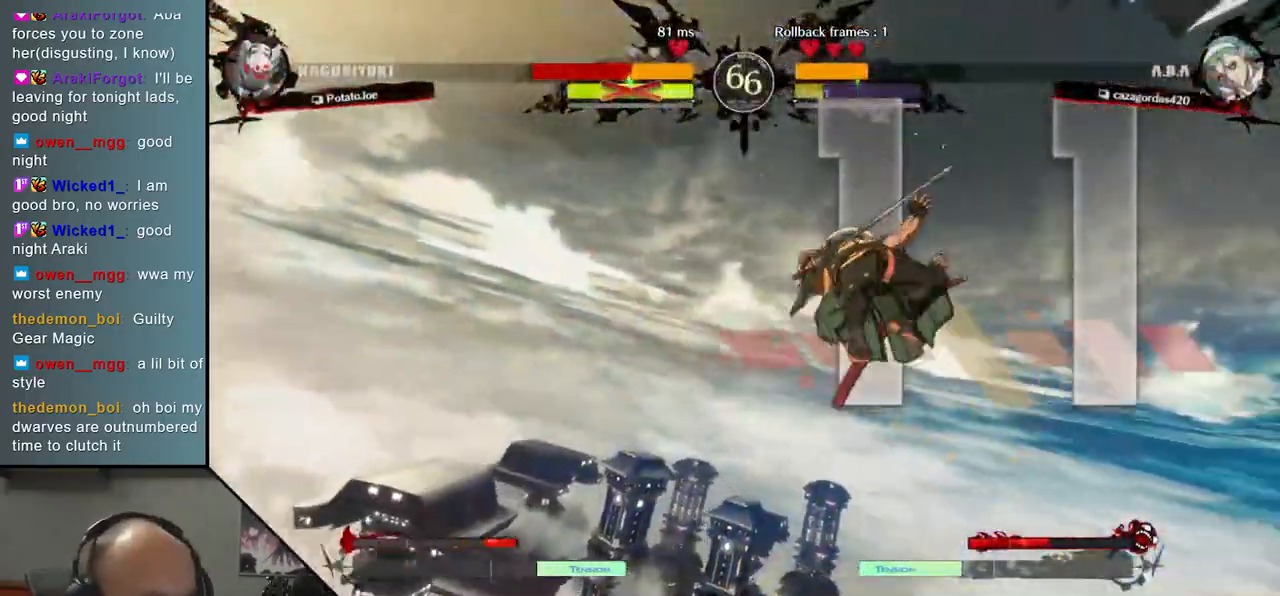
Gameplay with a controller (arcade stick); each line is a JSON object with the inputs held at the frame after it. "events" lists button and stick changes between this image and that frame as [ms after this image, input, new state], when the widget could be followed in between. Not read: L3 R3.
{"buttons": [], "left_stick": "down", "events": [[500, "left_stick", "down"]]}
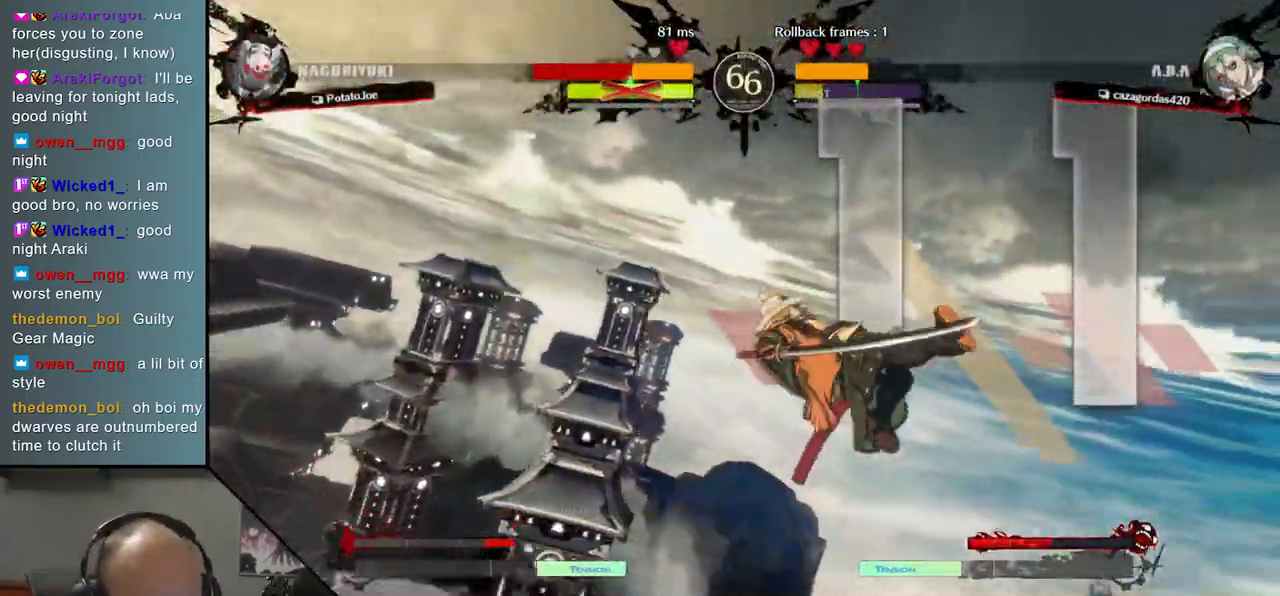
{"buttons": [], "left_stick": "down", "events": []}
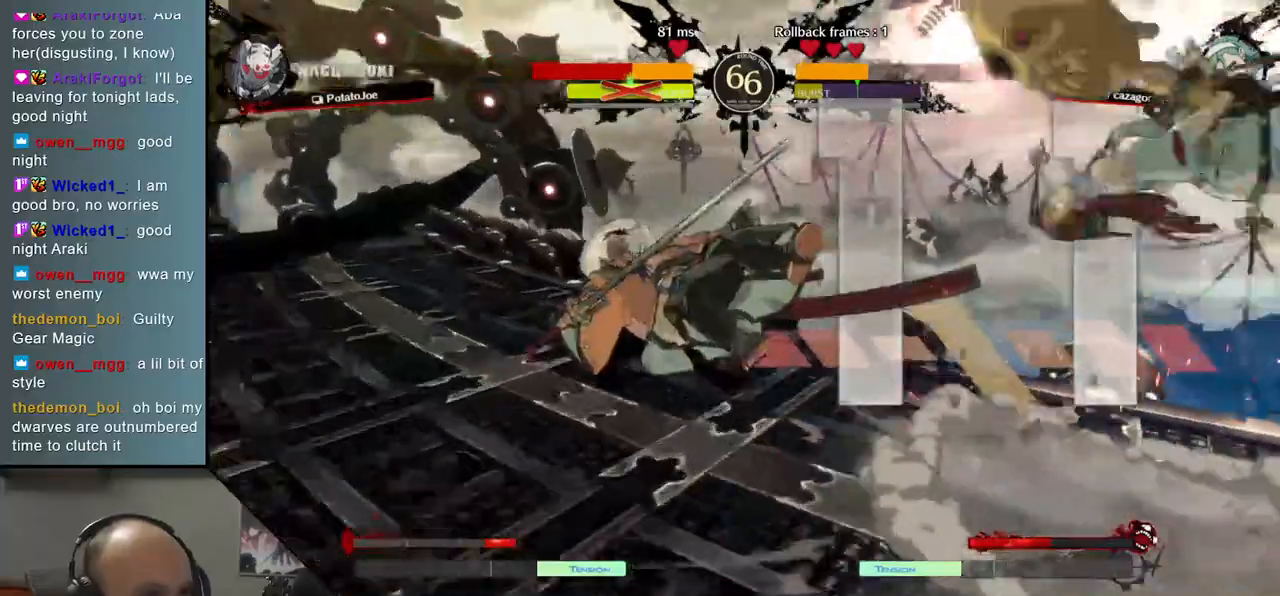
{"buttons": [], "left_stick": "center", "events": [[167, "left_stick", "center"]]}
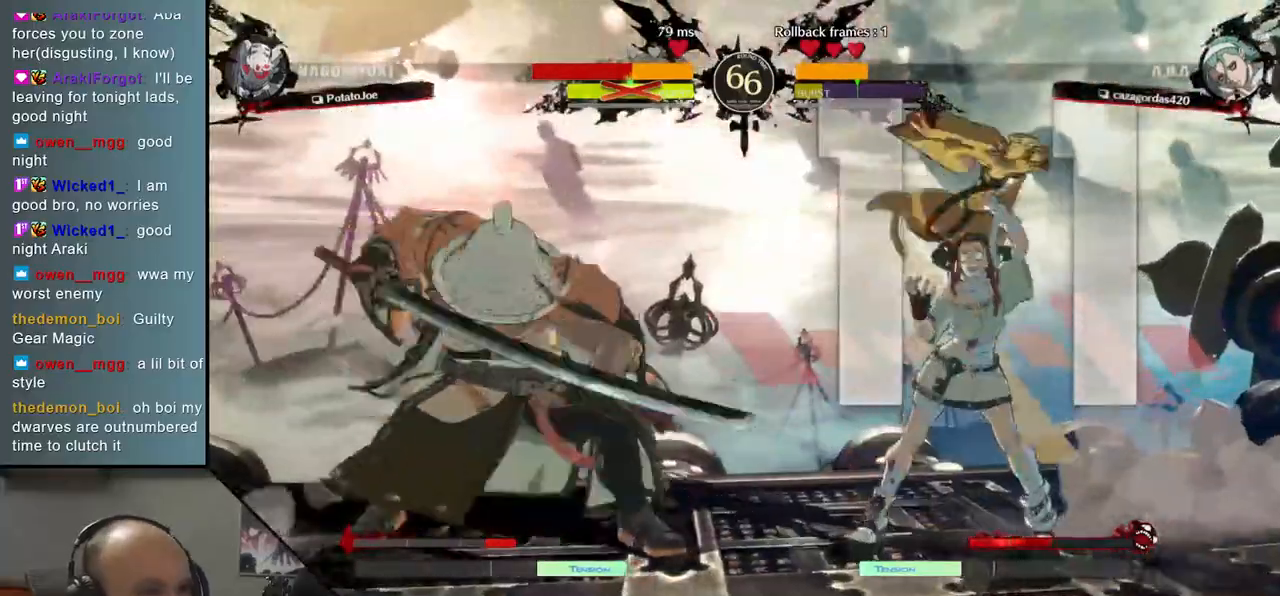
{"buttons": [], "left_stick": "center", "events": [[217, "left_stick", "down"], [283, "left_stick", "right"], [367, "L1", "down"], [450, "left_stick", "center"], [467, "L1", "up"]]}
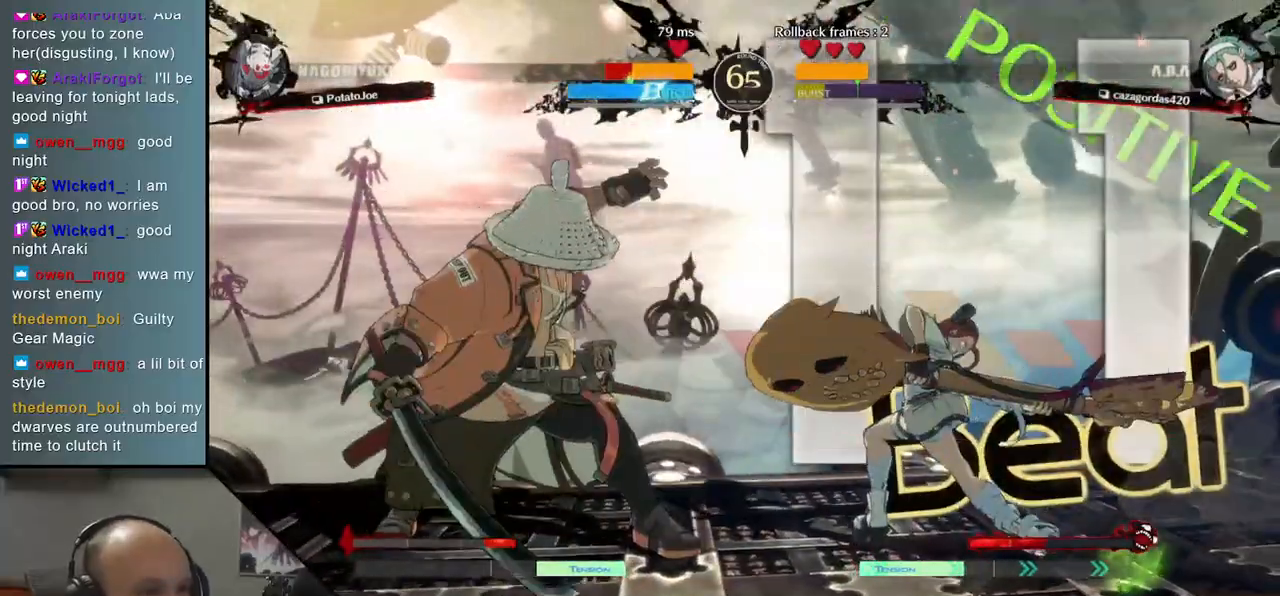
{"buttons": [], "left_stick": "left", "events": [[450, "left_stick", "left"]]}
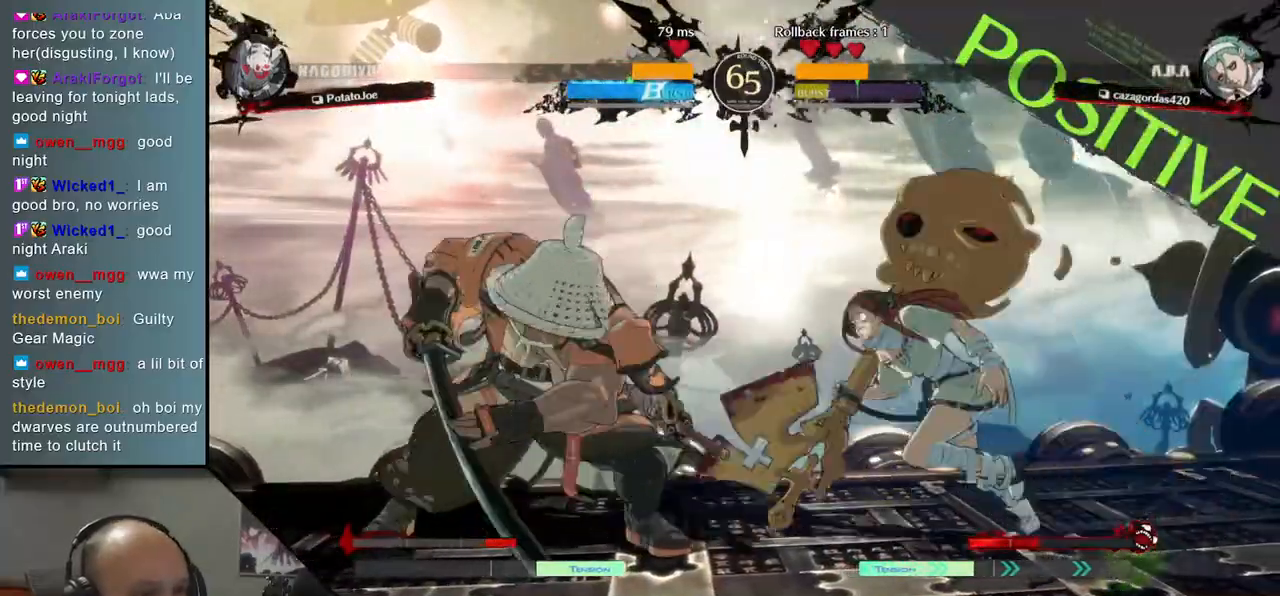
{"buttons": [], "left_stick": "left", "events": [[150, "left_stick", "right"], [200, "L1", "down"], [283, "left_stick", "center"], [300, "L1", "up"], [450, "left_stick", "left"]]}
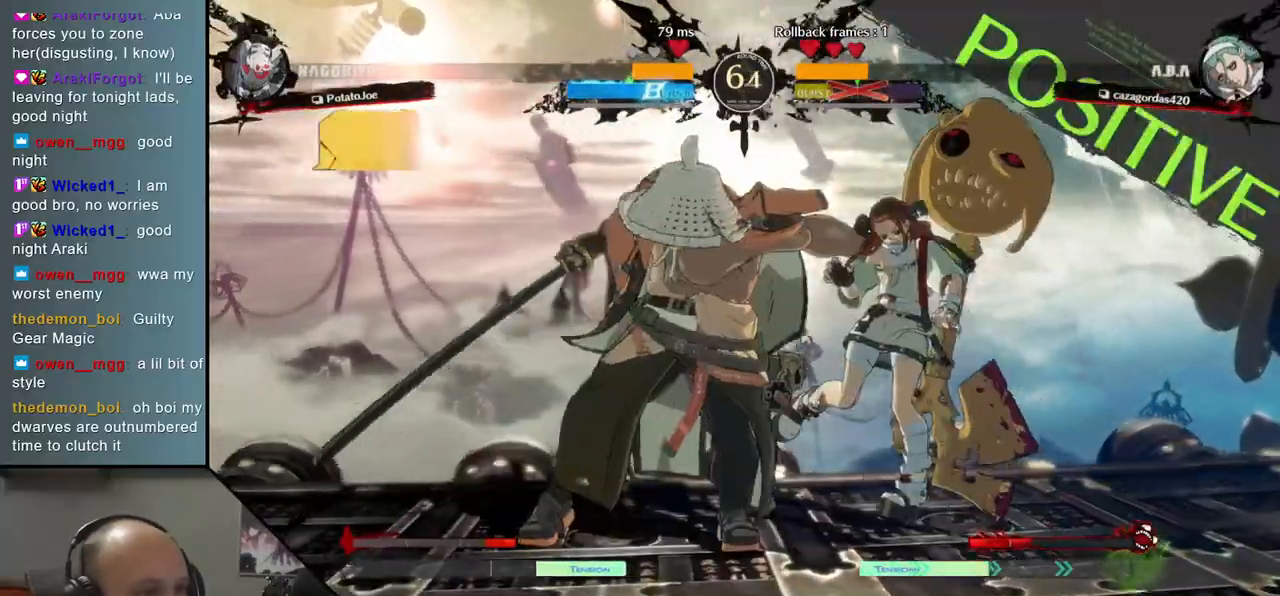
{"buttons": [], "left_stick": "right", "events": [[300, "left_stick", "center"], [483, "left_stick", "right"]]}
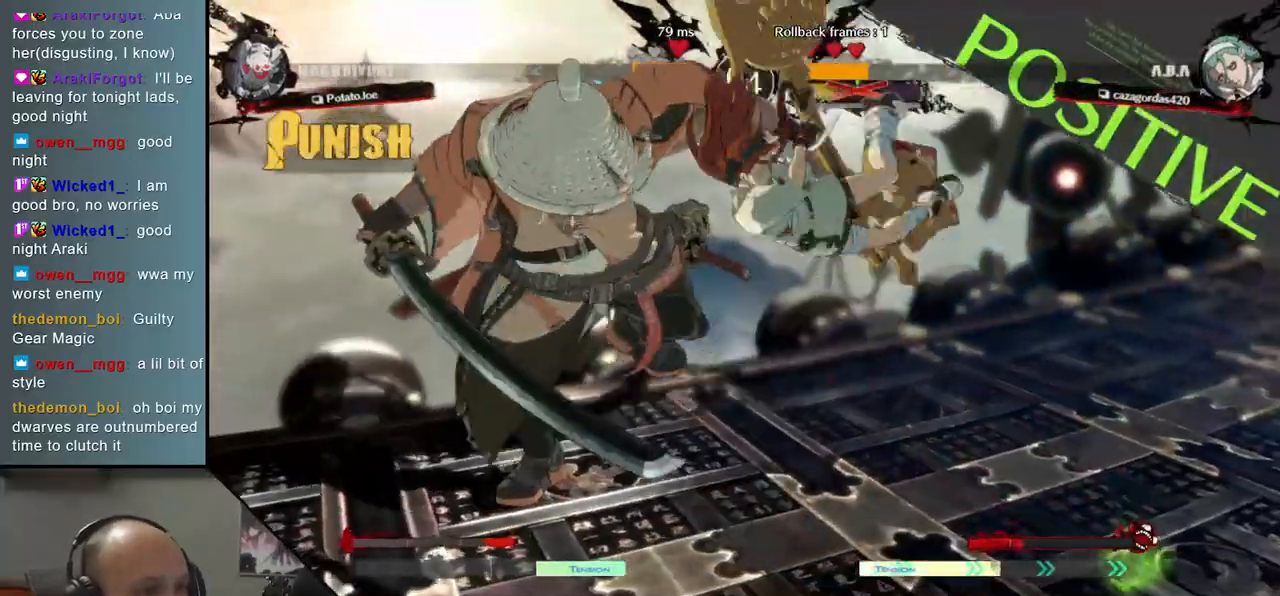
{"buttons": [], "left_stick": "left", "events": [[333, "left_stick", "center"], [433, "left_stick", "left"]]}
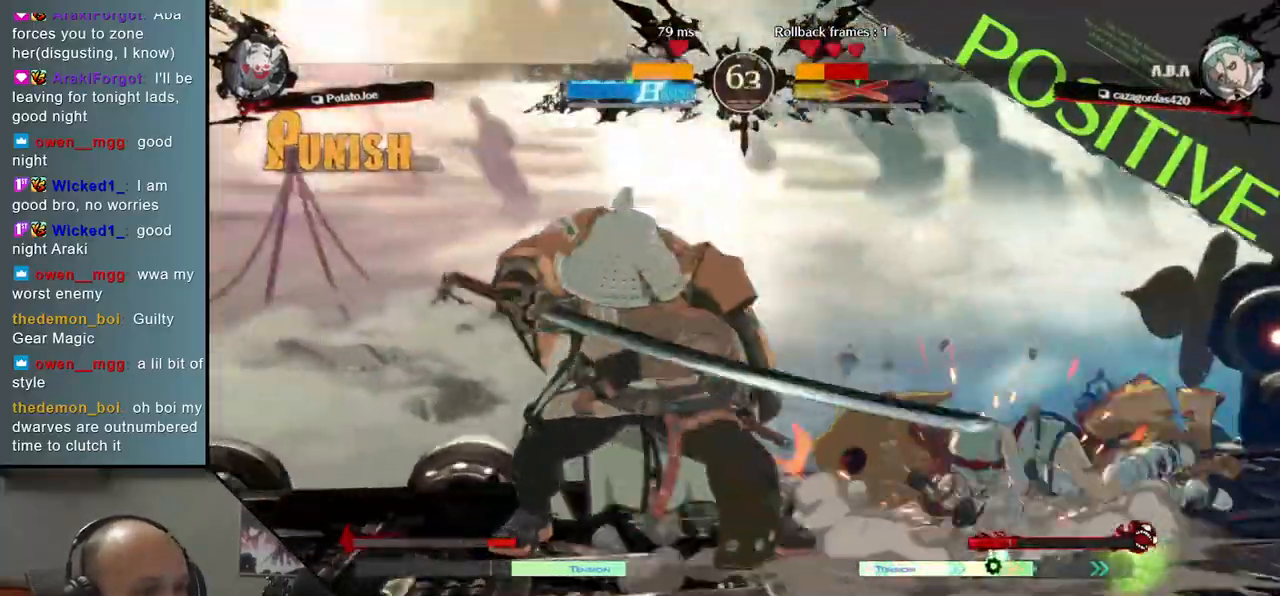
{"buttons": [], "left_stick": "center", "events": [[33, "left_stick", "center"]]}
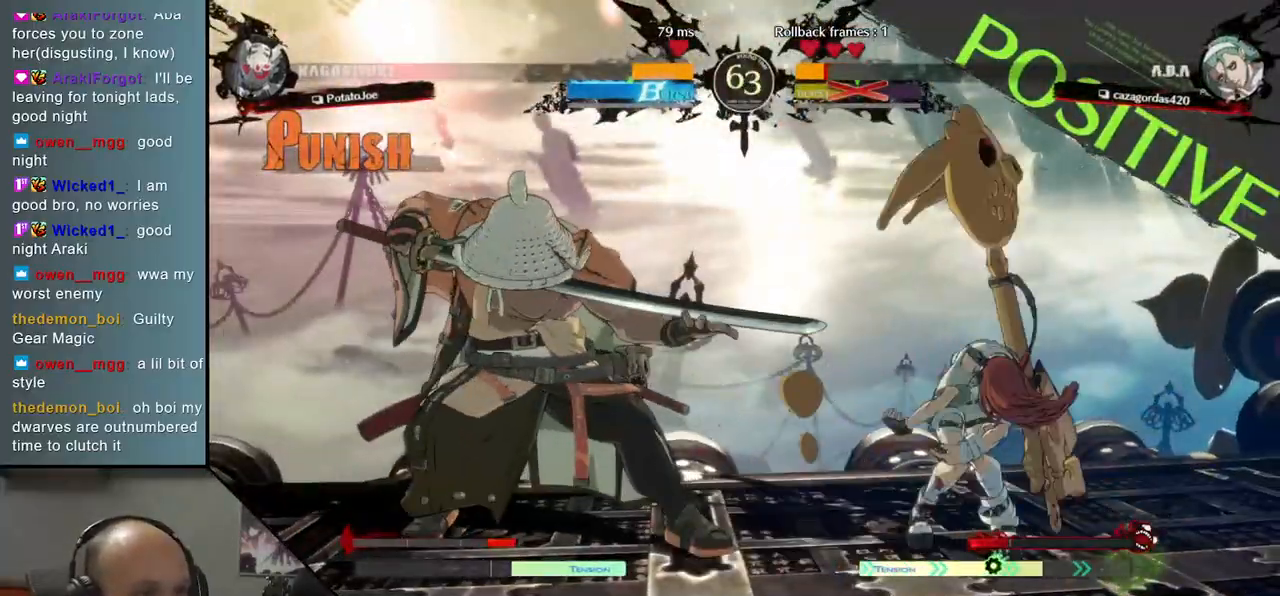
{"buttons": [], "left_stick": "center", "events": [[83, "left_stick", "down"], [150, "left_stick", "right"], [200, "L1", "down"], [367, "L1", "up"], [450, "left_stick", "center"]]}
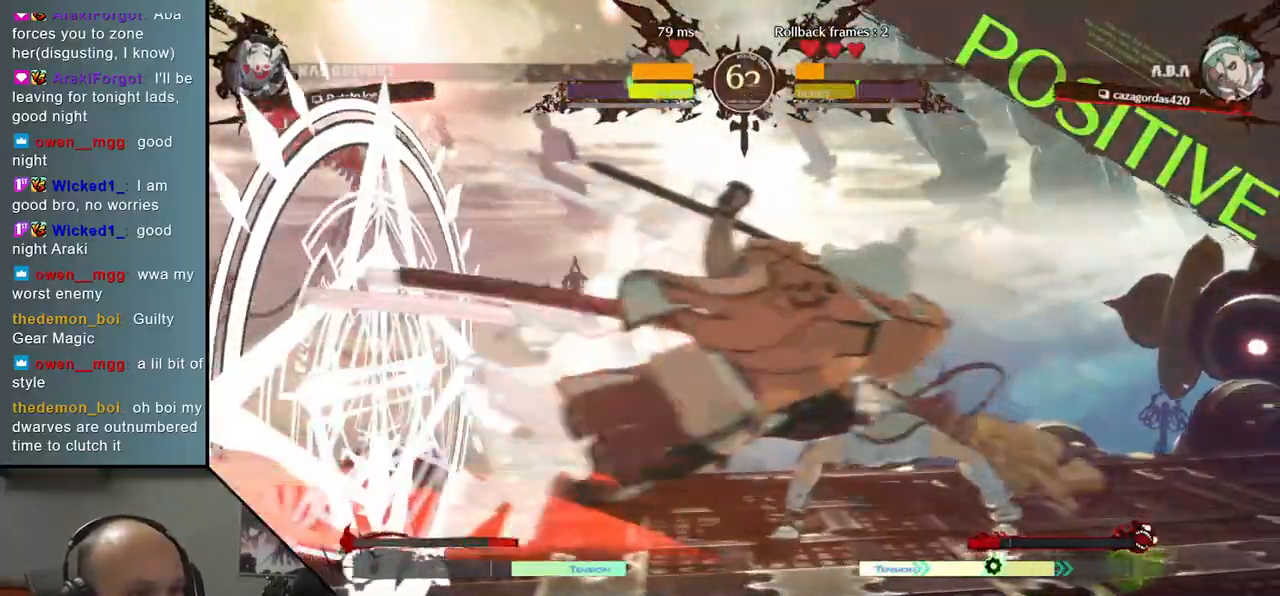
{"buttons": [], "left_stick": "center", "events": []}
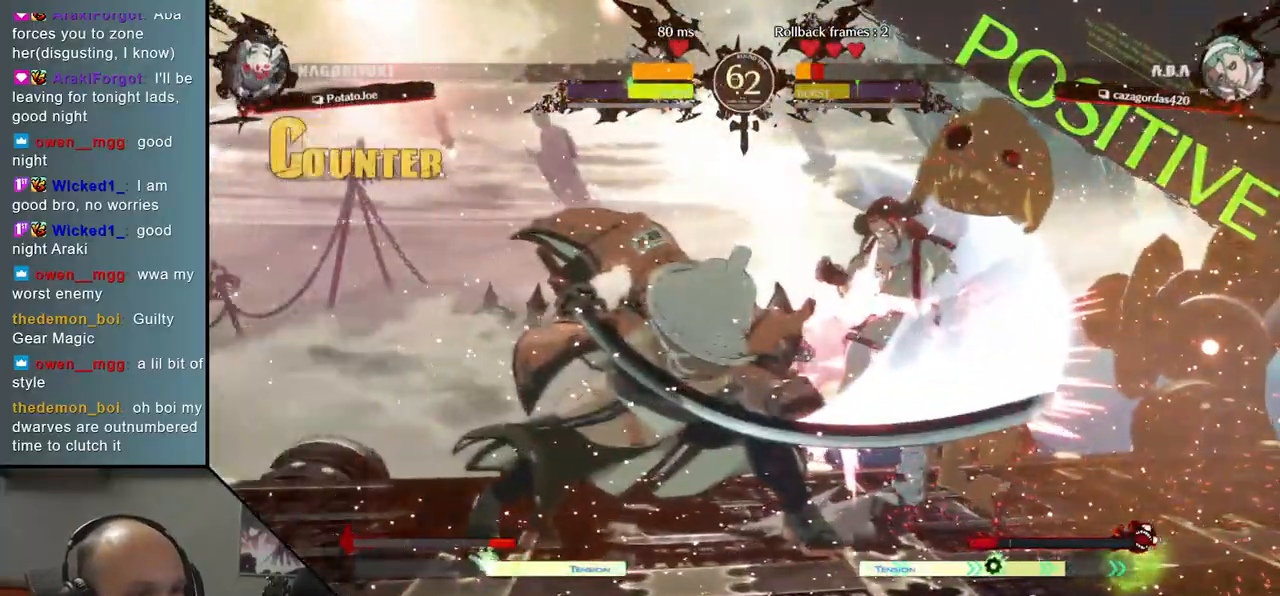
{"buttons": [], "left_stick": "center", "events": []}
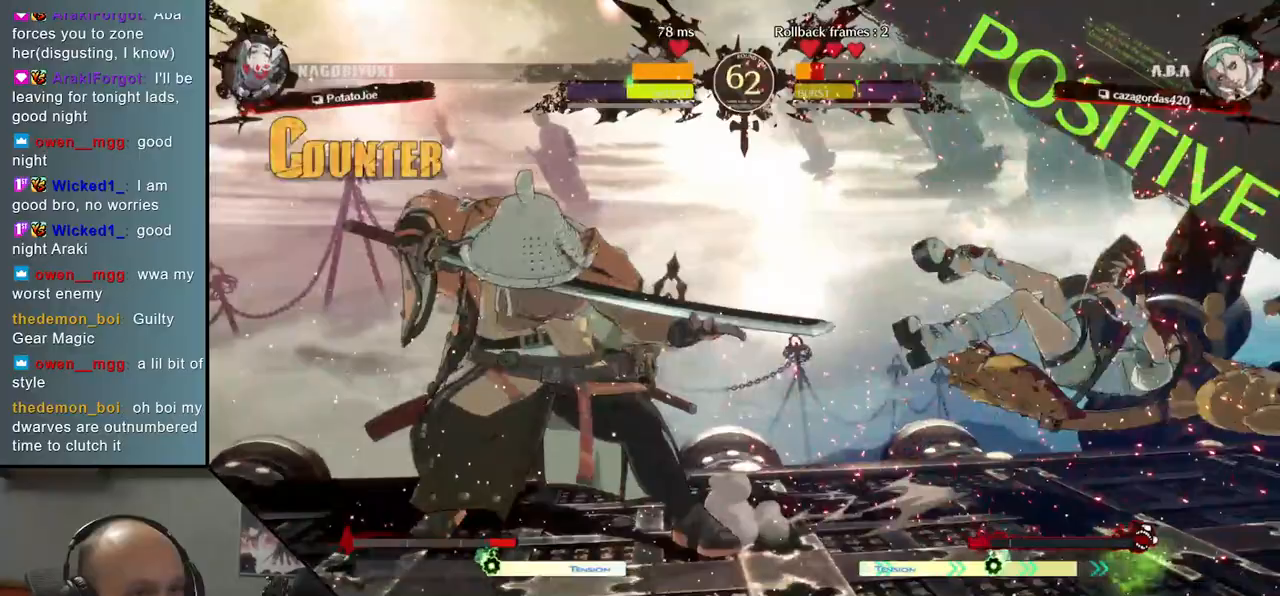
{"buttons": [], "left_stick": "right", "events": [[350, "left_stick", "down"], [450, "left_stick", "right"]]}
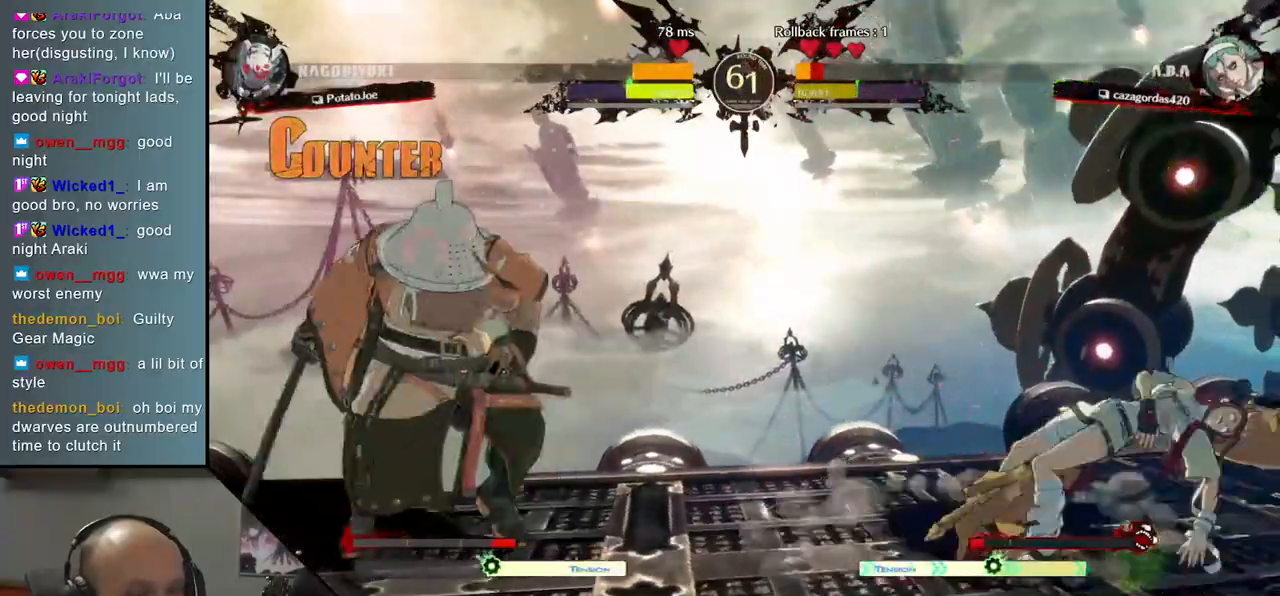
{"buttons": [], "left_stick": "down", "events": [[33, "L2", "down"], [83, "left_stick", "center"], [117, "L2", "up"], [333, "left_stick", "down"], [417, "TRIANGLE", "down"], [500, "TRIANGLE", "up"]]}
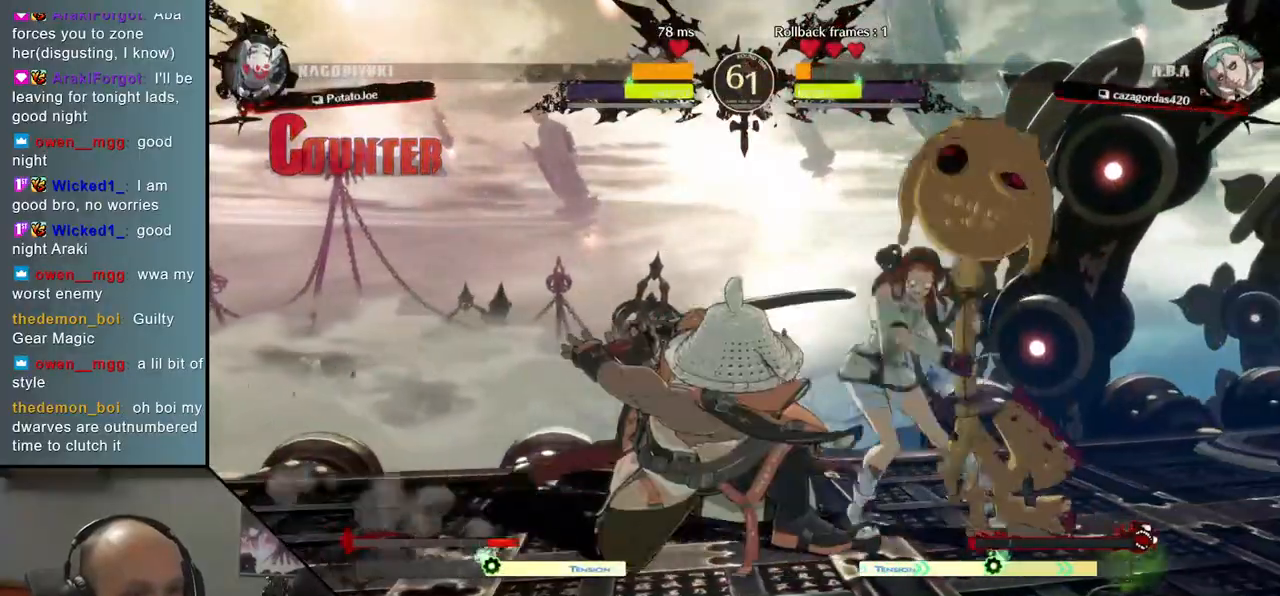
{"buttons": [], "left_stick": "center", "events": [[83, "TRIANGLE", "down"], [167, "TRIANGLE", "up"], [300, "SQUARE", "down"], [300, "left_stick", "center"], [417, "SQUARE", "up"]]}
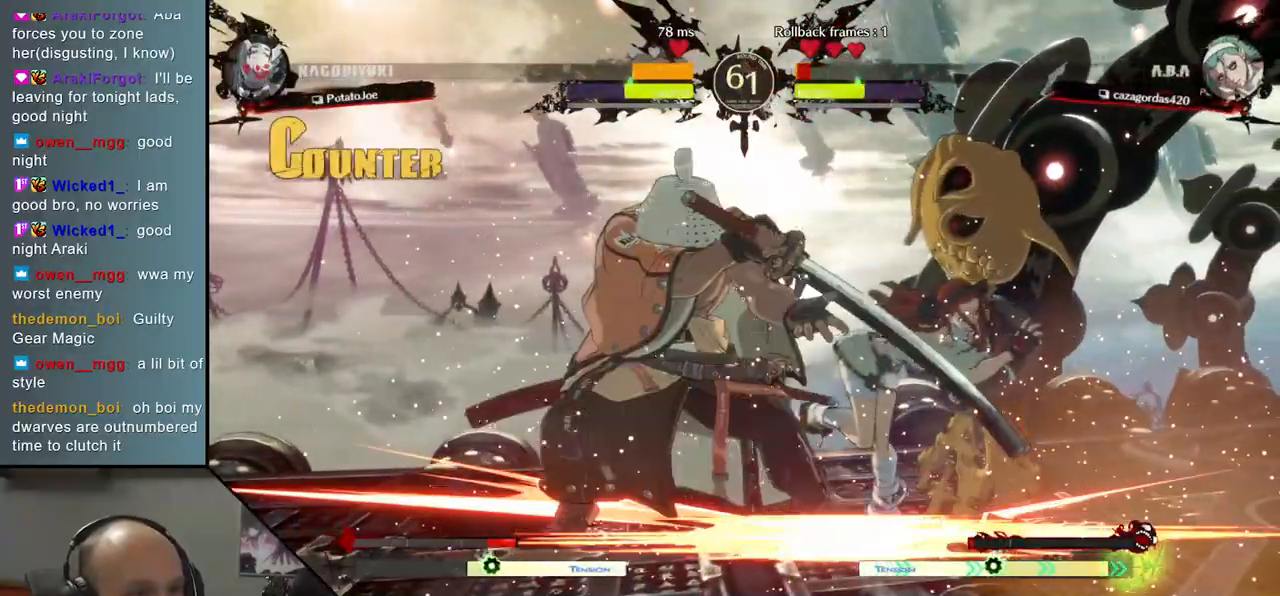
{"buttons": [], "left_stick": "right", "events": [[150, "left_stick", "right"], [250, "R1", "down"], [250, "R2", "down"], [250, "SQUARE", "down"], [250, "TRIANGLE", "down"], [483, "SQUARE", "up"], [500, "R1", "up"], [500, "R2", "up"], [500, "TRIANGLE", "up"]]}
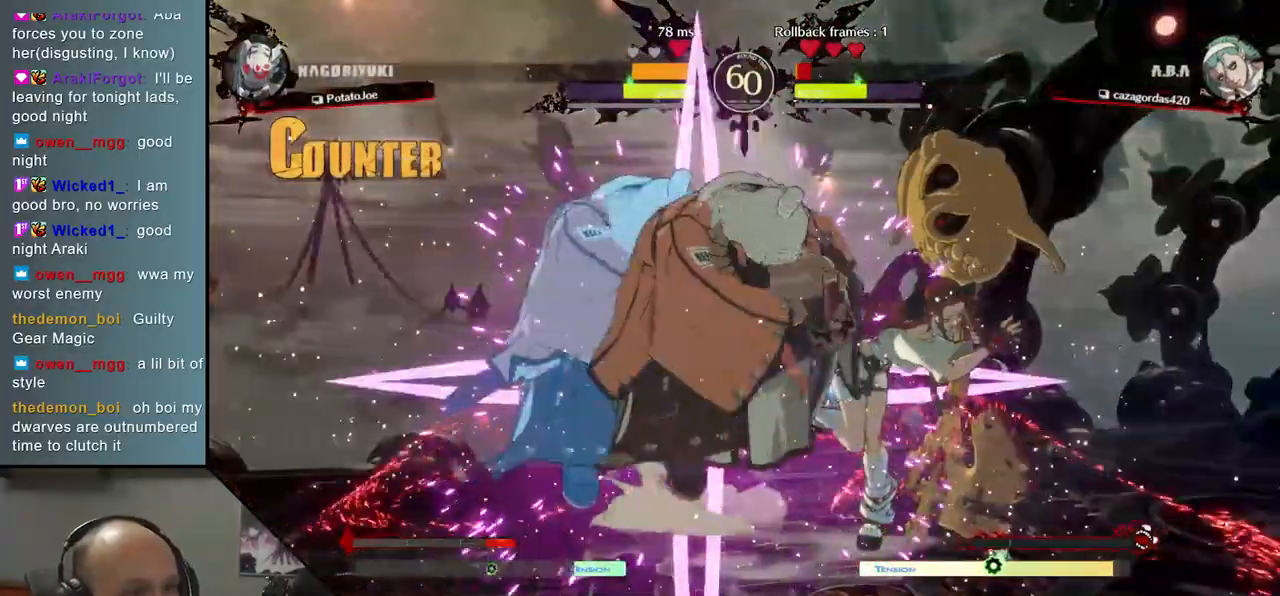
{"buttons": [], "left_stick": "center", "events": [[333, "left_stick", "center"], [367, "TRIANGLE", "down"], [383, "left_stick", "down"], [417, "TRIANGLE", "up"], [500, "left_stick", "center"]]}
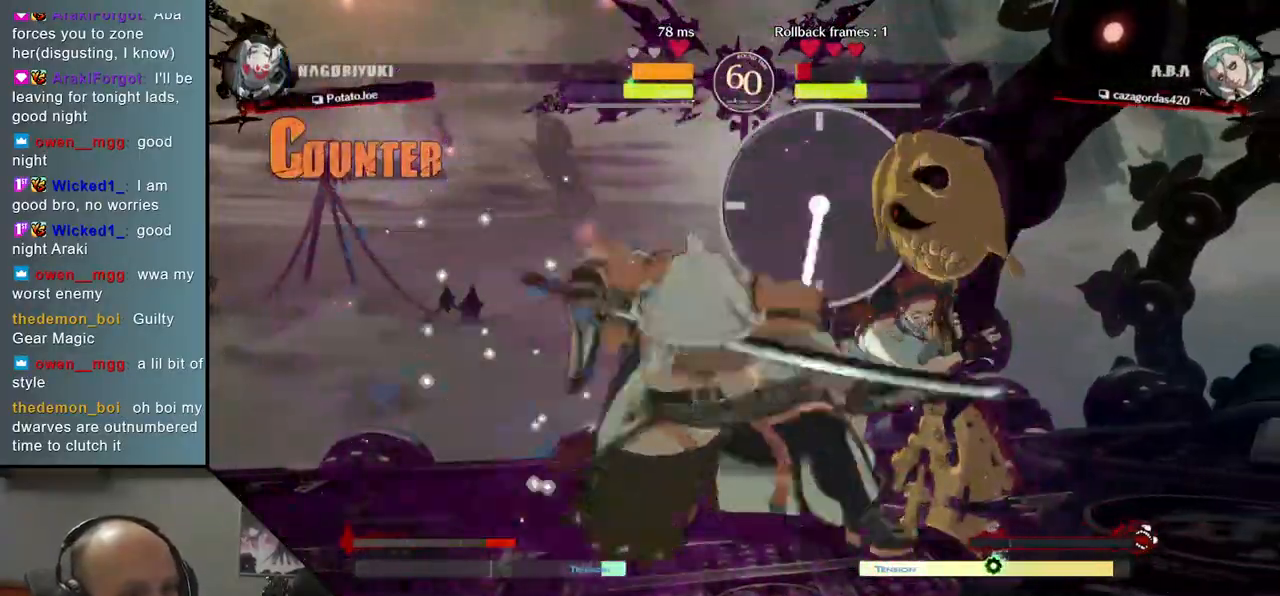
{"buttons": ["TRIANGLE"], "left_stick": "center", "events": [[33, "TRIANGLE", "down"], [83, "TRIANGLE", "up"], [150, "TRIANGLE", "down"], [217, "TRIANGLE", "up"], [283, "TRIANGLE", "down"], [367, "TRIANGLE", "up"], [467, "TRIANGLE", "down"]]}
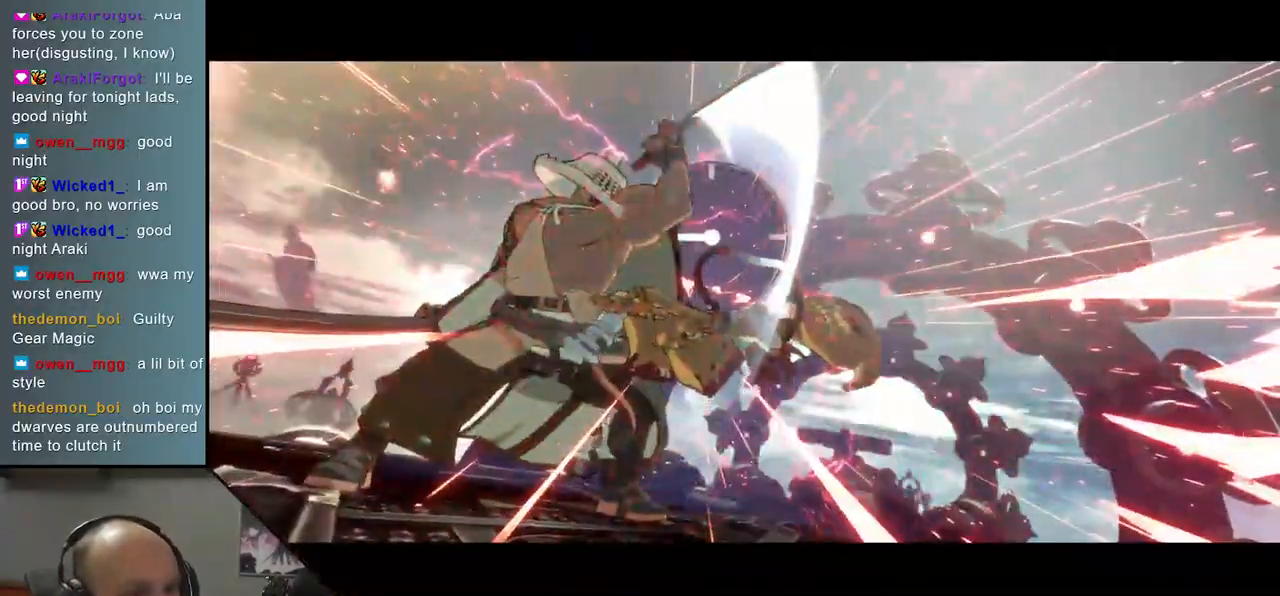
{"buttons": [], "left_stick": "center", "events": [[67, "TRIANGLE", "up"]]}
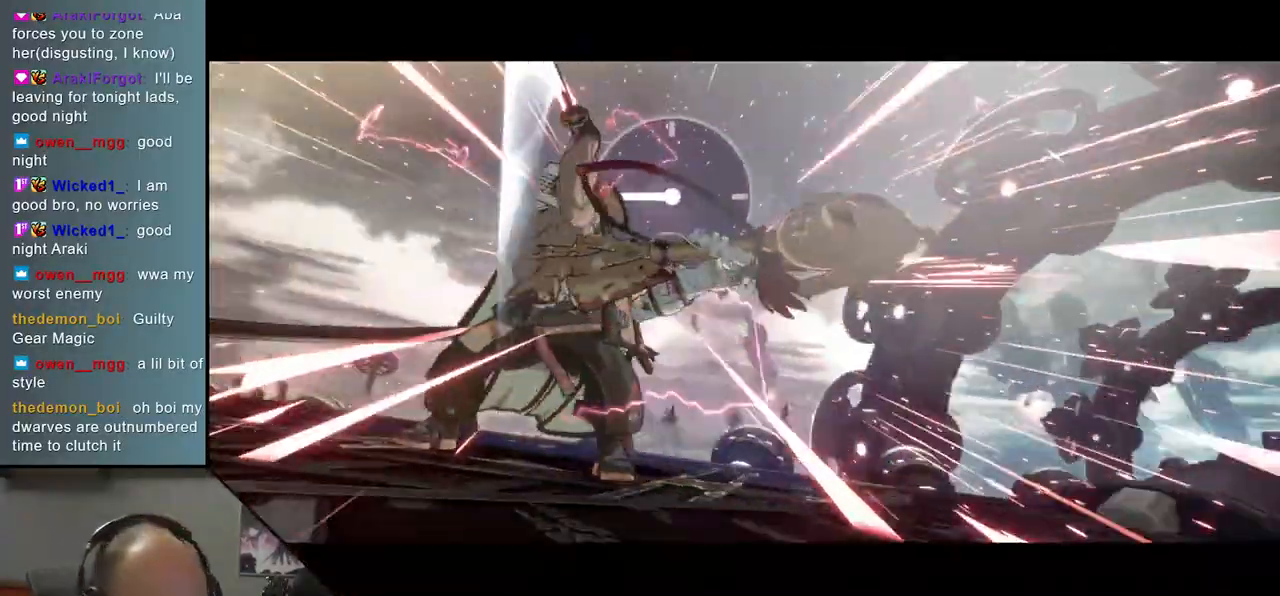
{"buttons": [], "left_stick": "center", "events": []}
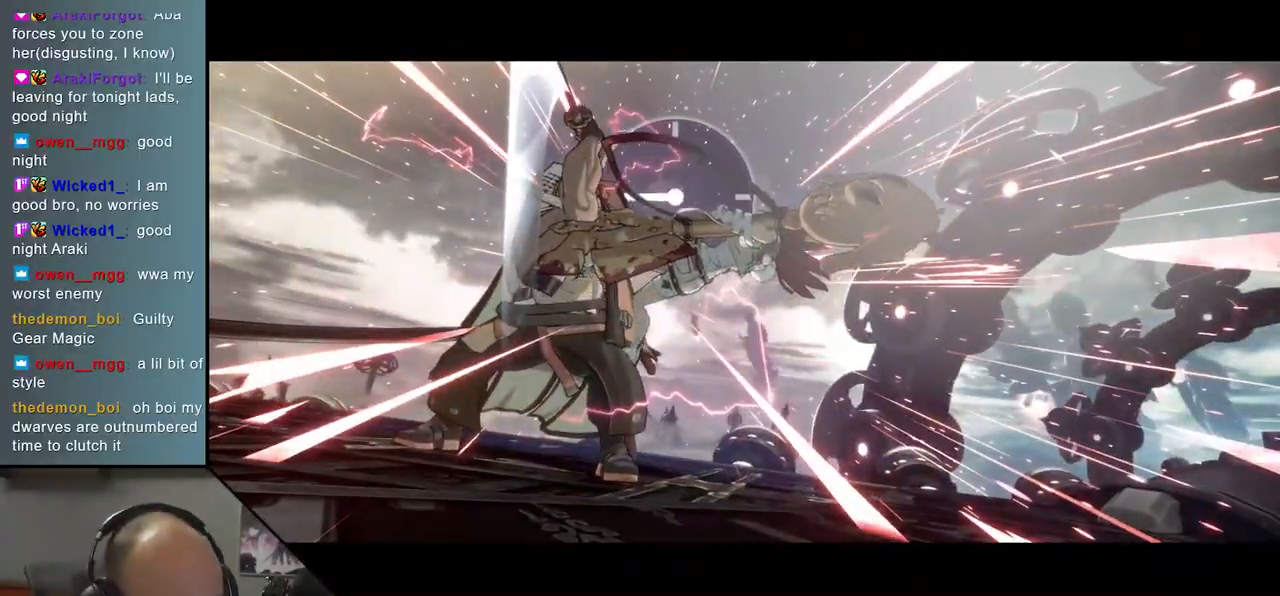
{"buttons": [], "left_stick": "center", "events": []}
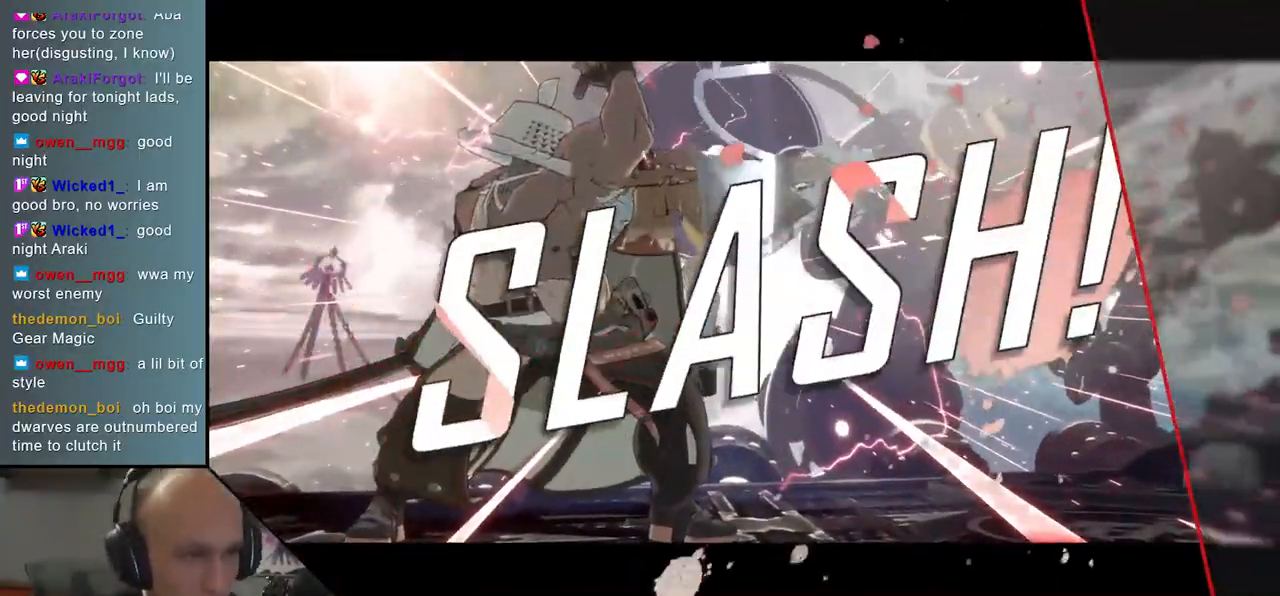
{"buttons": [], "left_stick": "center", "events": []}
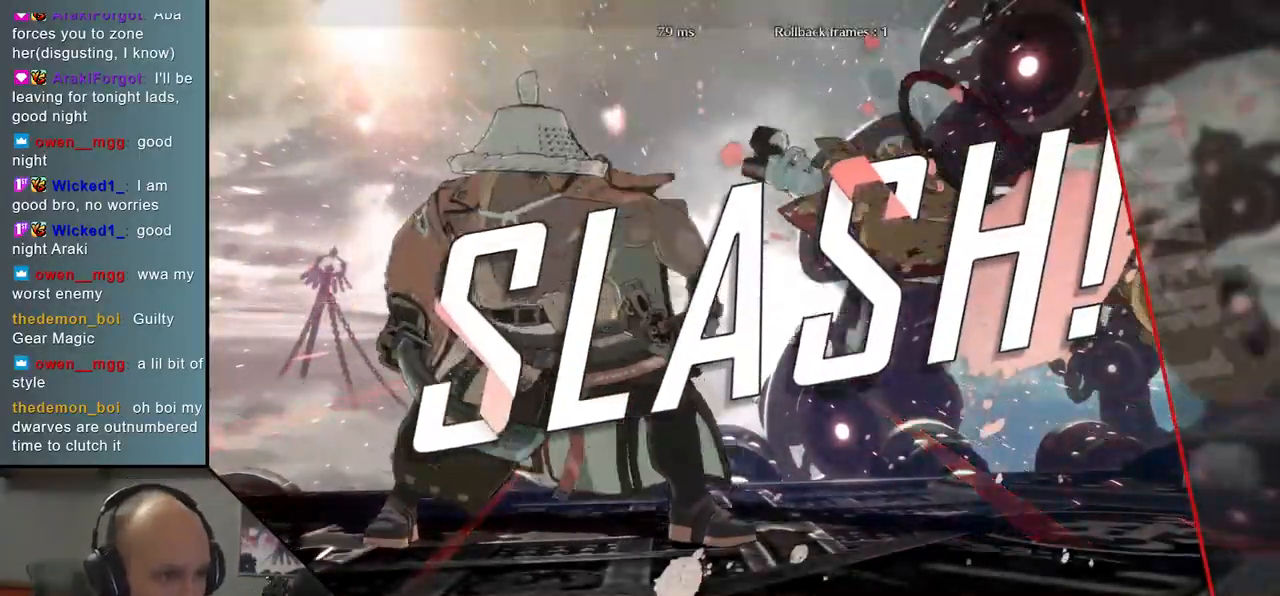
{"buttons": [], "left_stick": "center", "events": []}
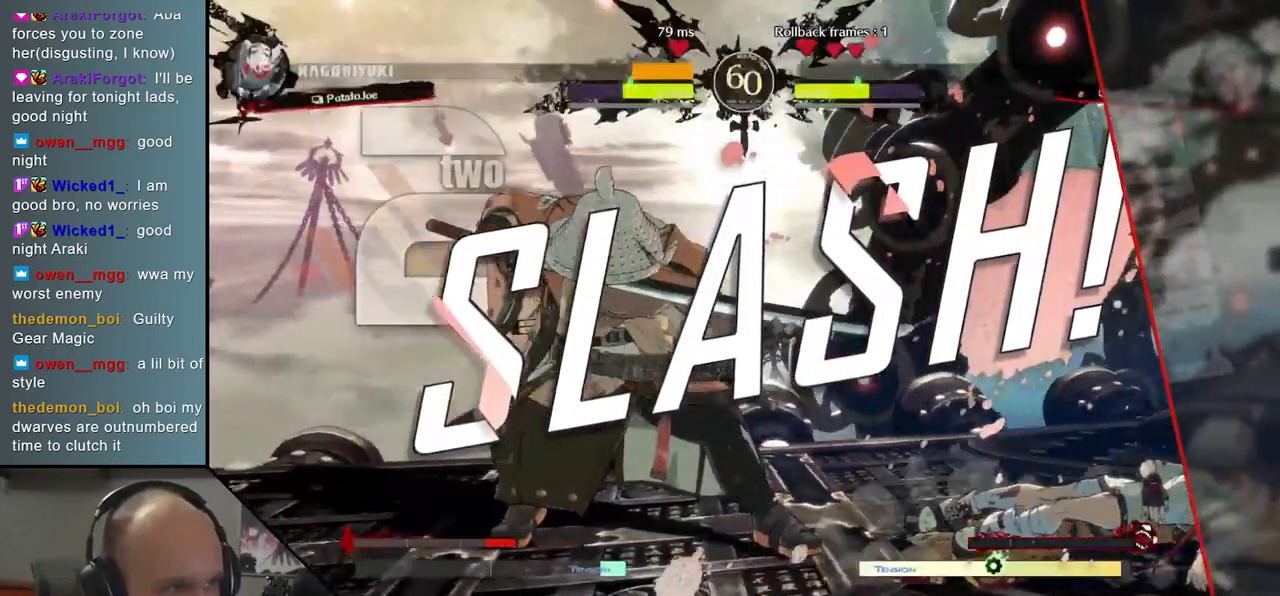
{"buttons": [], "left_stick": "center", "events": []}
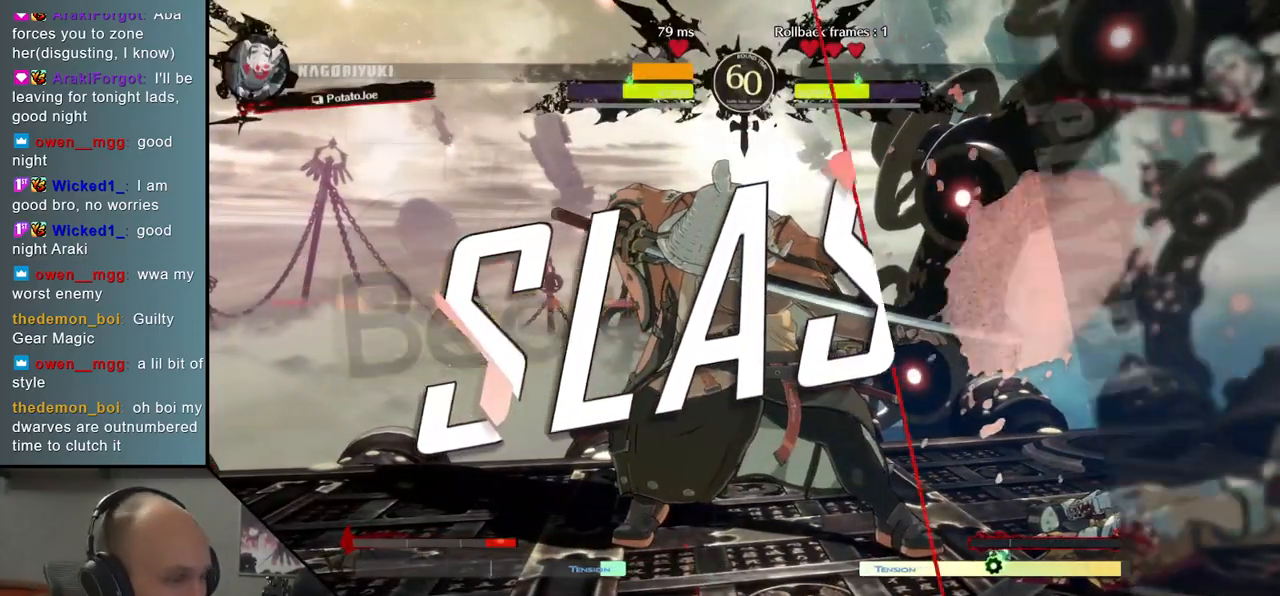
{"buttons": [], "left_stick": "center", "events": []}
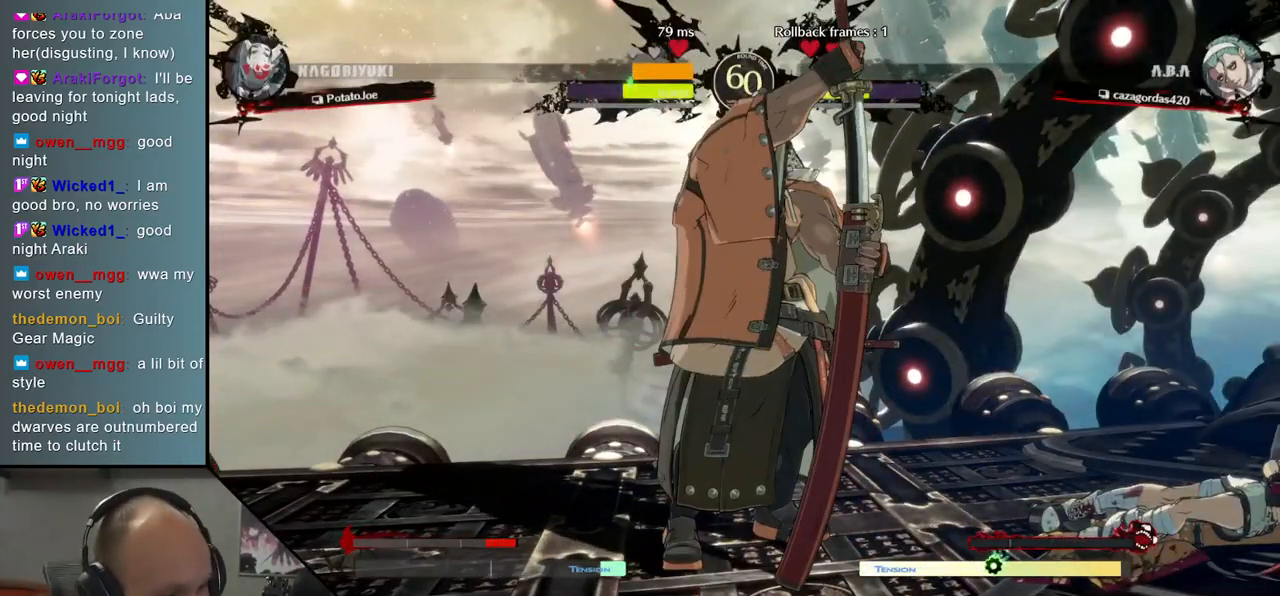
{"buttons": [], "left_stick": "center", "events": []}
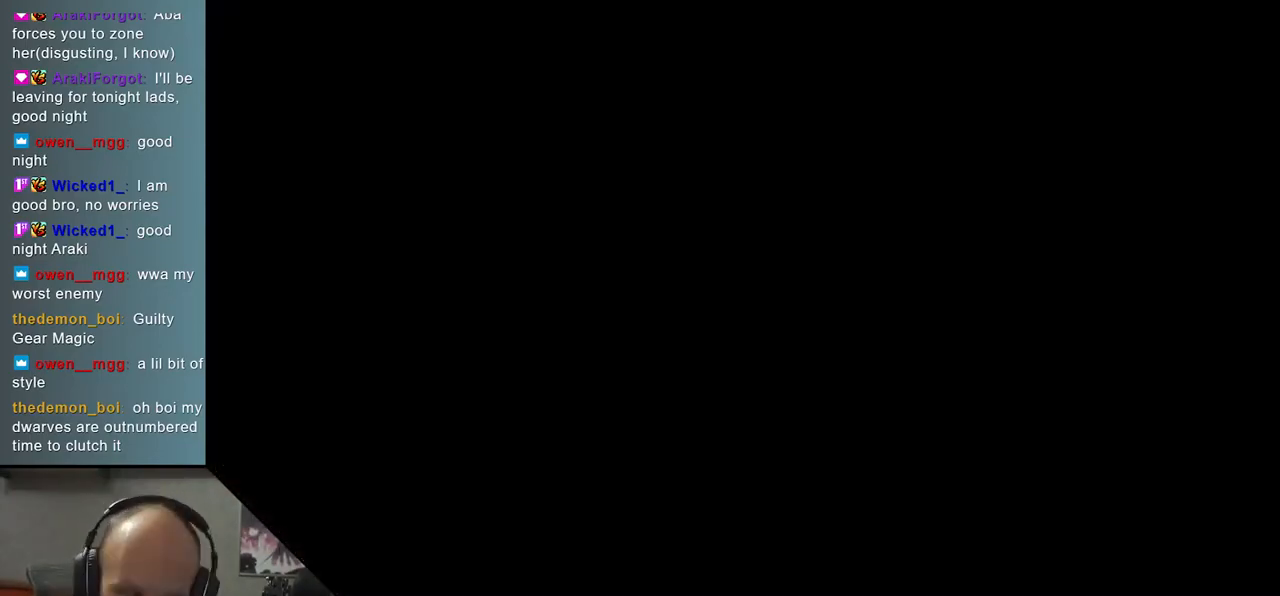
{"buttons": [], "left_stick": "center", "events": []}
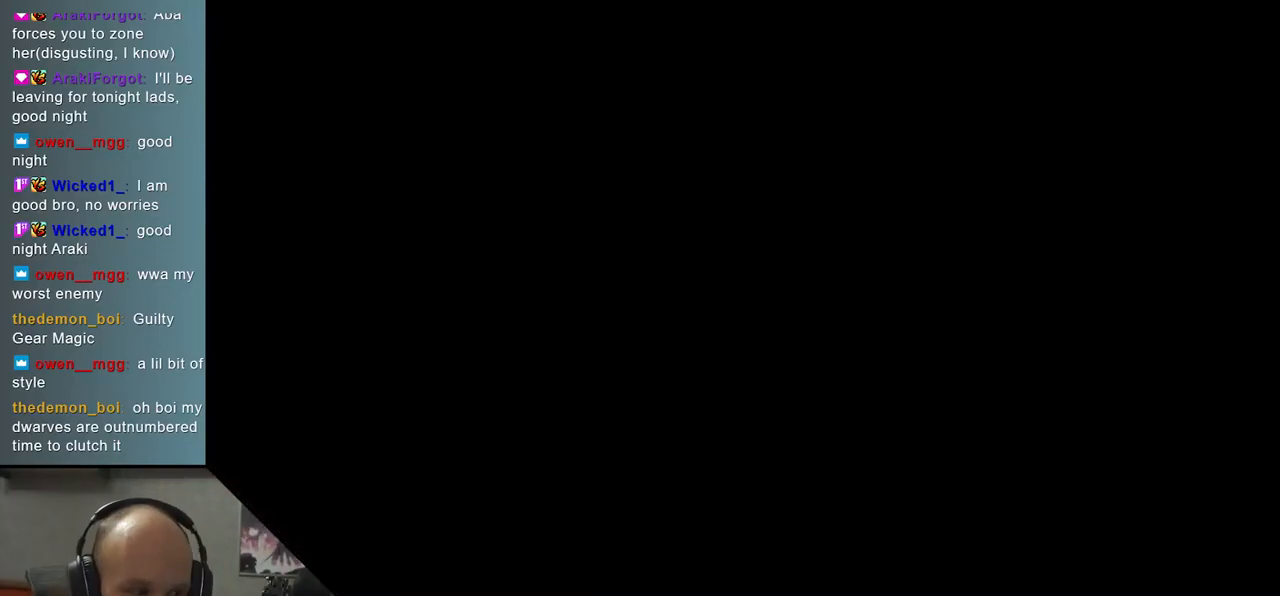
{"buttons": [], "left_stick": "left", "events": [[350, "left_stick", "left"]]}